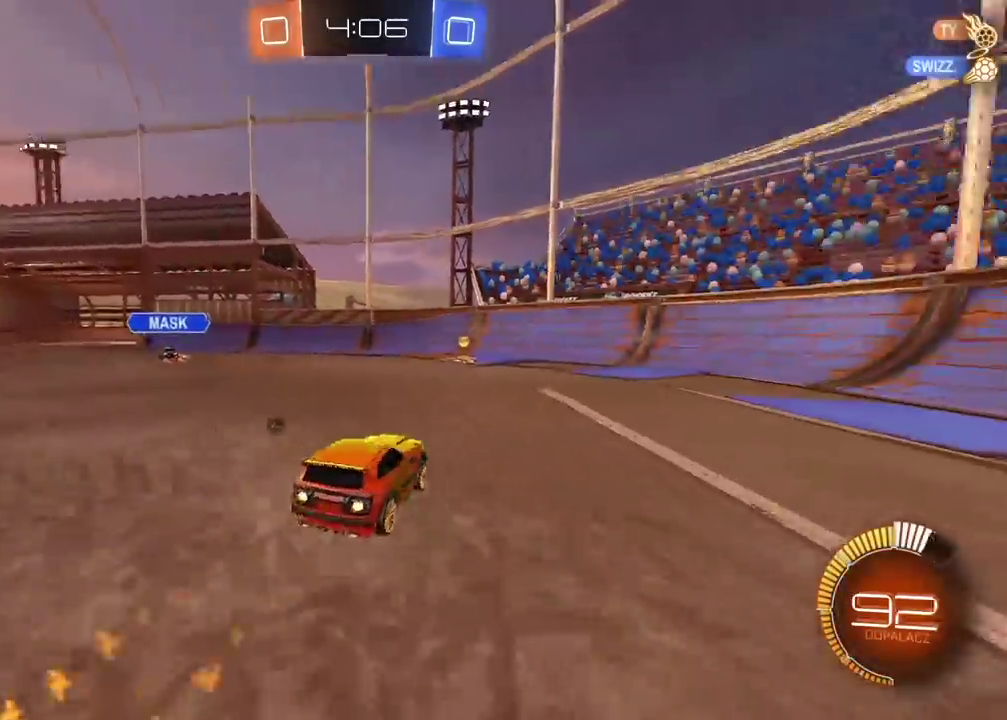
Gameplay with a controller (PlayStation layout); each line is a JSON object with the inputs held at the frame after it. "events" lists button and stick changes between this image and that frame as [ms after this image, input, new state], when the widget could be followed in between. Not read: L1 R1.
{"buttons": ["R2"], "left_stick": "left", "right_stick": "center", "events": [[150, "TRIANGLE", "down"], [217, "left_stick", "left"], [283, "TRIANGLE", "up"], [317, "CIRCLE", "up"]]}
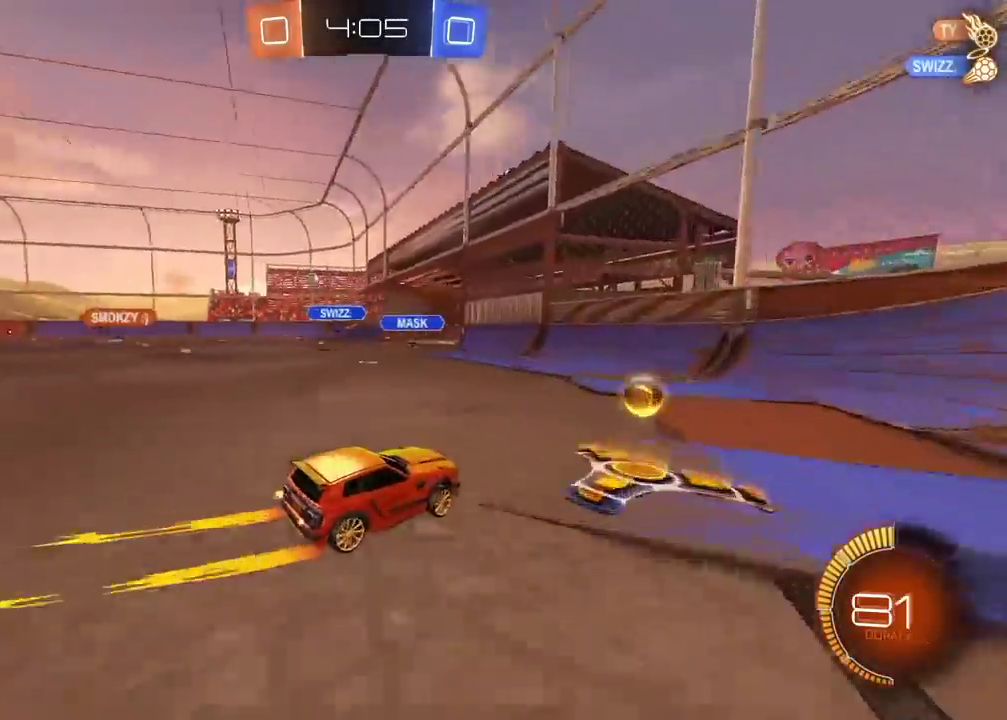
{"buttons": ["CIRCLE", "R2"], "left_stick": "left", "right_stick": "center", "events": [[83, "CIRCLE", "down"]]}
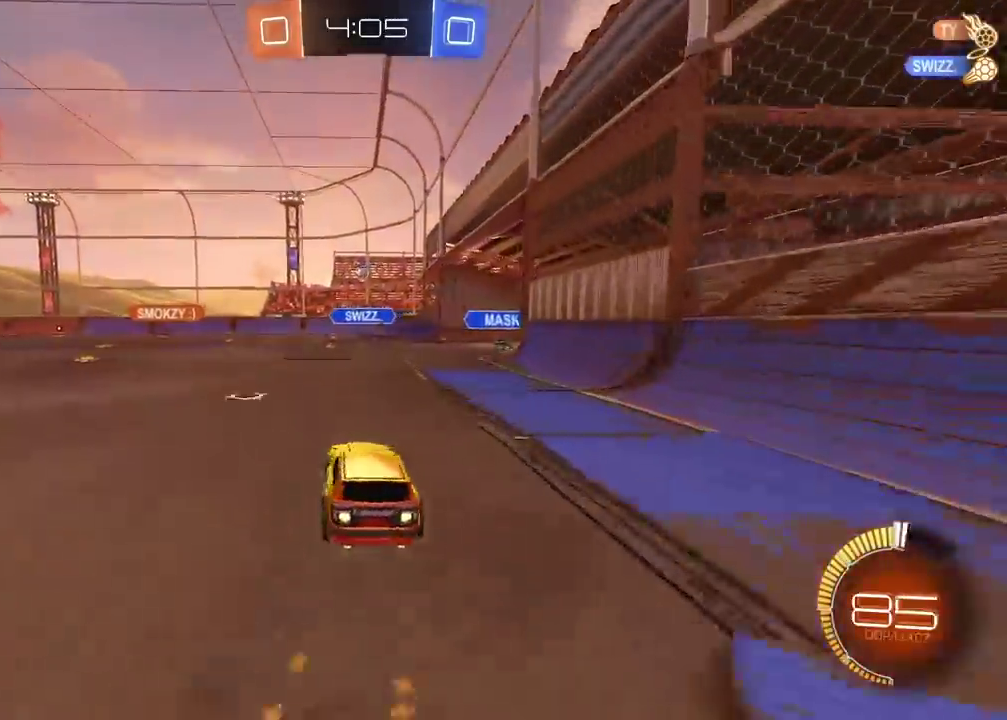
{"buttons": ["R2"], "left_stick": "left", "right_stick": "center", "events": [[183, "CIRCLE", "up"], [300, "left_stick", "center"], [467, "left_stick", "left"]]}
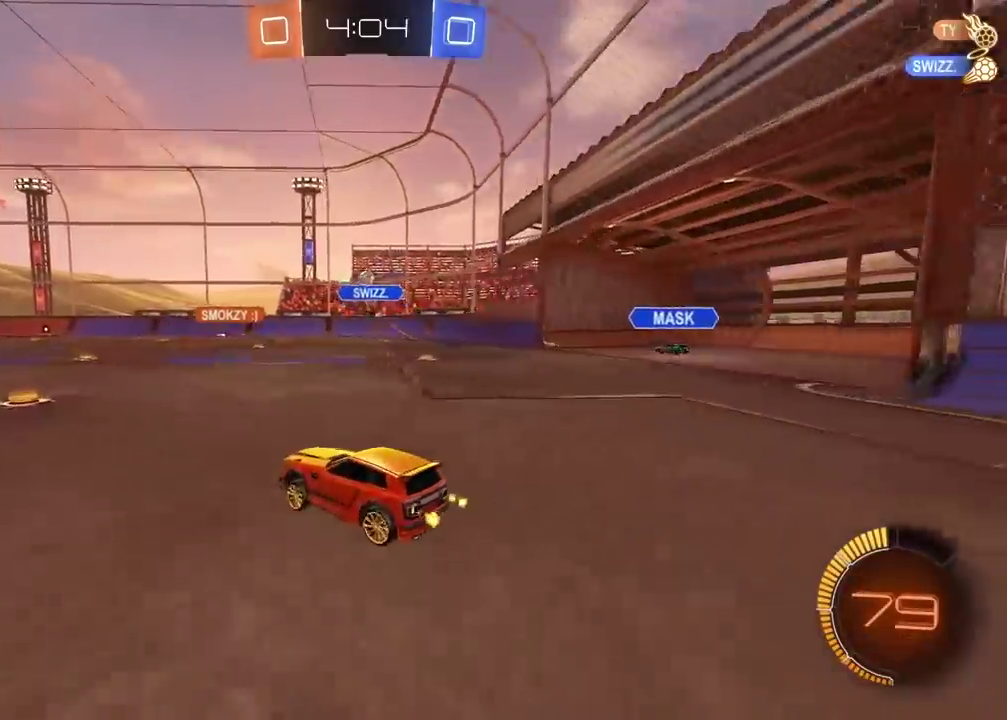
{"buttons": ["R2"], "left_stick": "center", "right_stick": "center", "events": [[117, "left_stick", "center"]]}
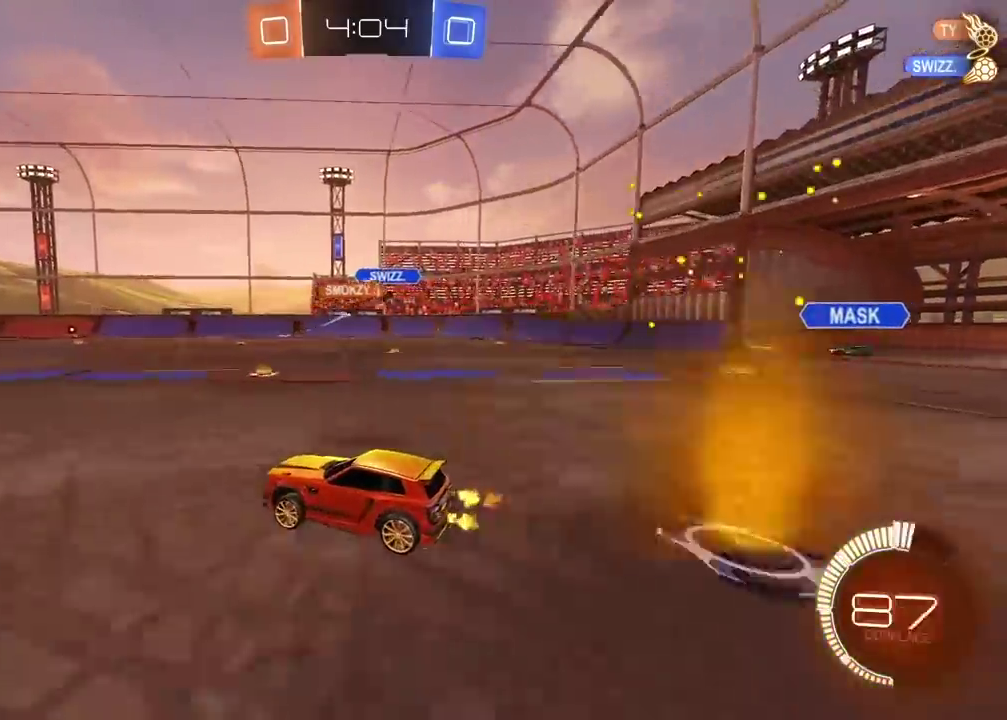
{"buttons": ["CIRCLE", "R2"], "left_stick": "center", "right_stick": "center", "events": [[67, "left_stick", "right"], [167, "left_stick", "center"], [400, "CIRCLE", "down"]]}
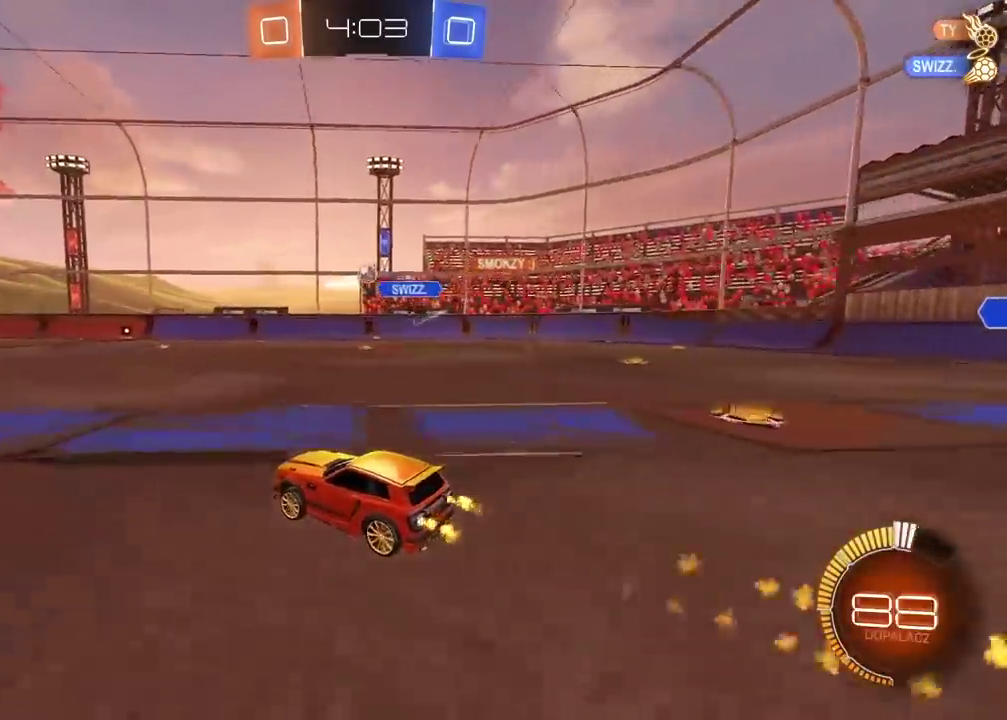
{"buttons": ["R2"], "left_stick": "center", "right_stick": "center", "events": [[83, "left_stick", "right"], [150, "left_stick", "center"], [233, "CIRCLE", "up"]]}
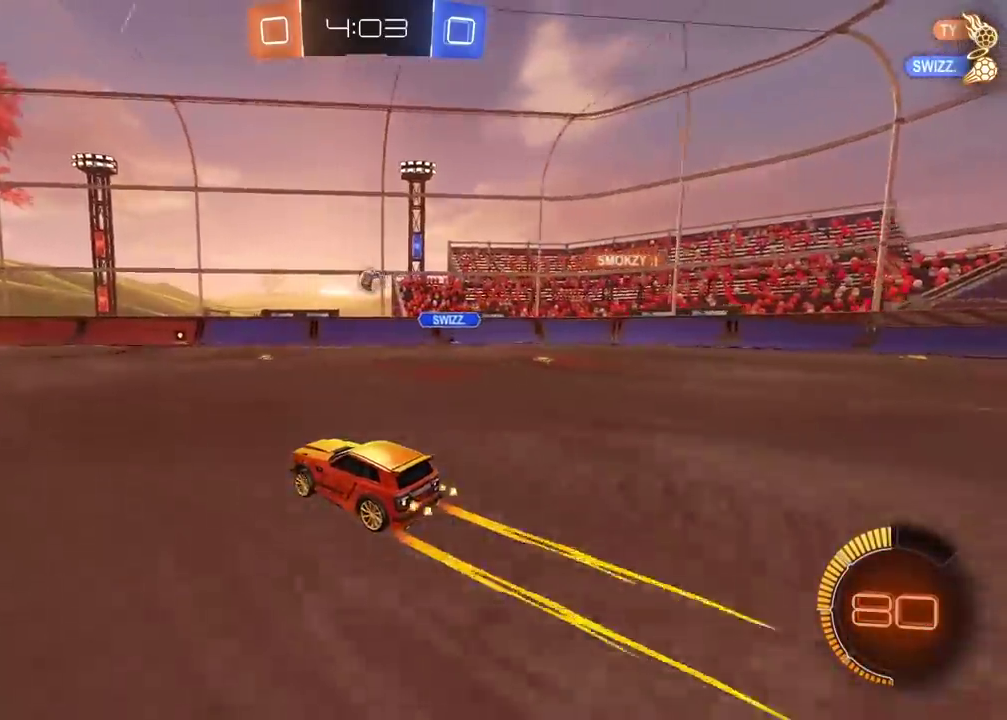
{"buttons": [], "left_stick": "center", "right_stick": "center", "events": [[300, "left_stick", "right"], [467, "left_stick", "center"], [483, "R2", "up"]]}
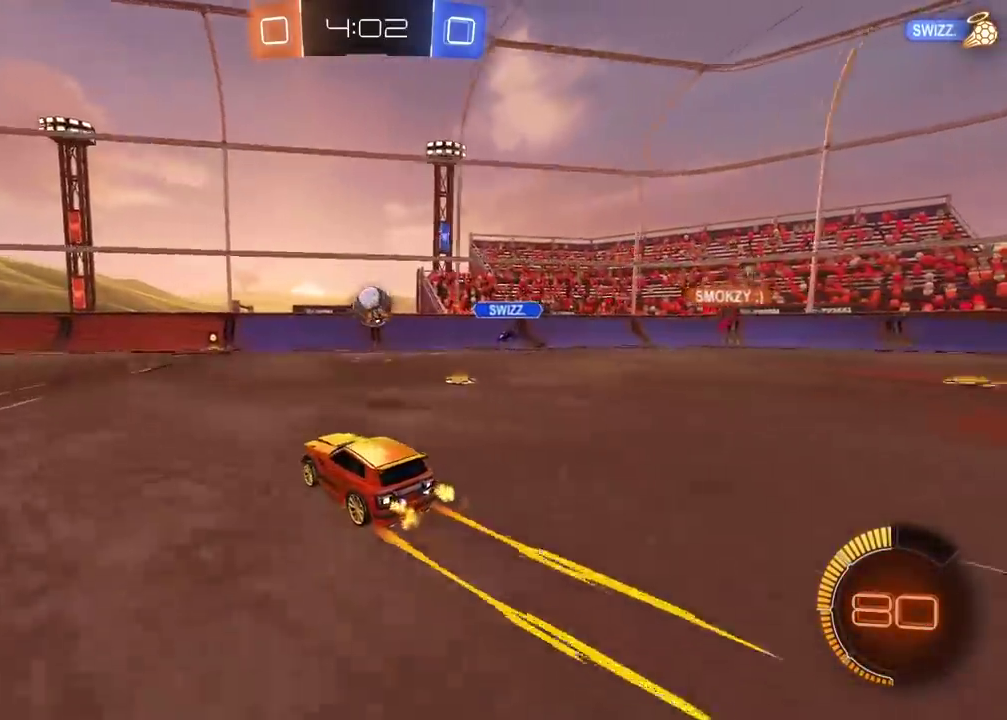
{"buttons": [], "left_stick": "right", "right_stick": "center", "events": [[33, "CROSS", "down"], [167, "CROSS", "up"], [367, "left_stick", "right"]]}
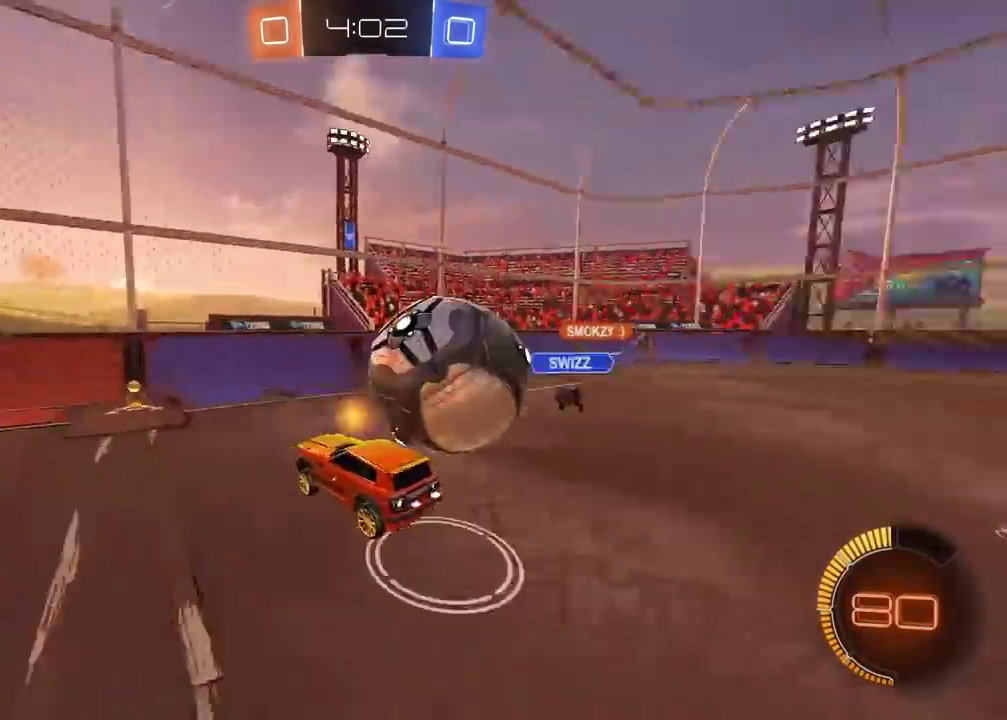
{"buttons": ["L2", "R2"], "left_stick": "up-right", "right_stick": "center", "events": [[133, "left_stick", "center"], [383, "left_stick", "up-right"], [433, "L2", "down"], [467, "R2", "down"]]}
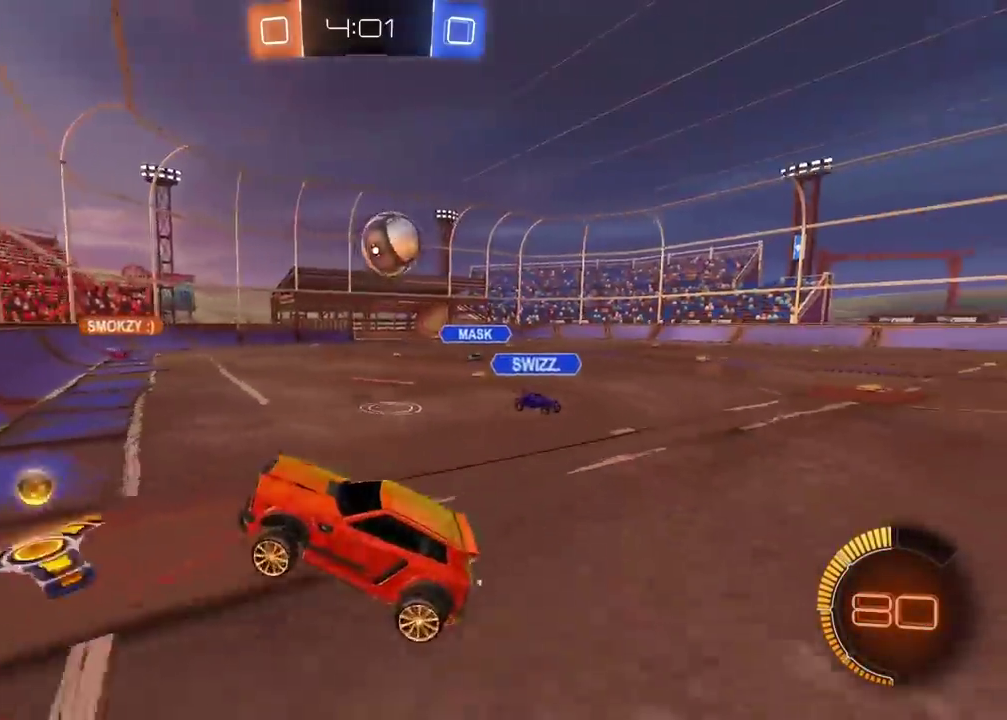
{"buttons": ["R2"], "left_stick": "right", "right_stick": "center", "events": [[50, "L2", "up"], [100, "left_stick", "center"], [433, "left_stick", "right"]]}
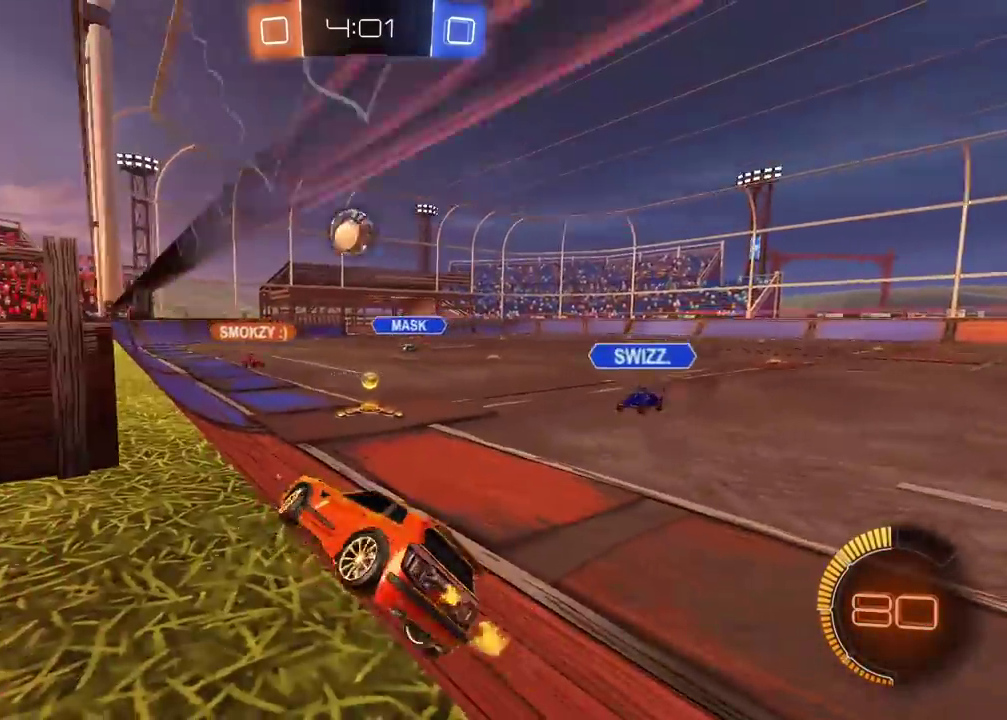
{"buttons": ["R2"], "left_stick": "center", "right_stick": "center", "events": [[333, "left_stick", "center"]]}
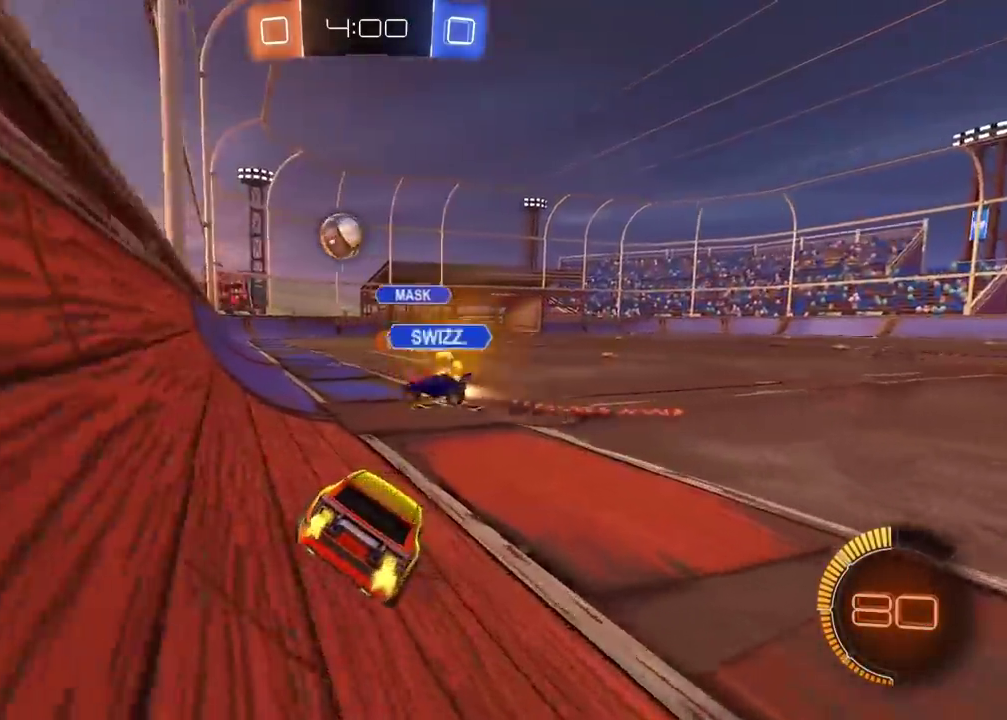
{"buttons": [], "left_stick": "right", "right_stick": "center", "events": [[100, "left_stick", "right"], [217, "R2", "up"]]}
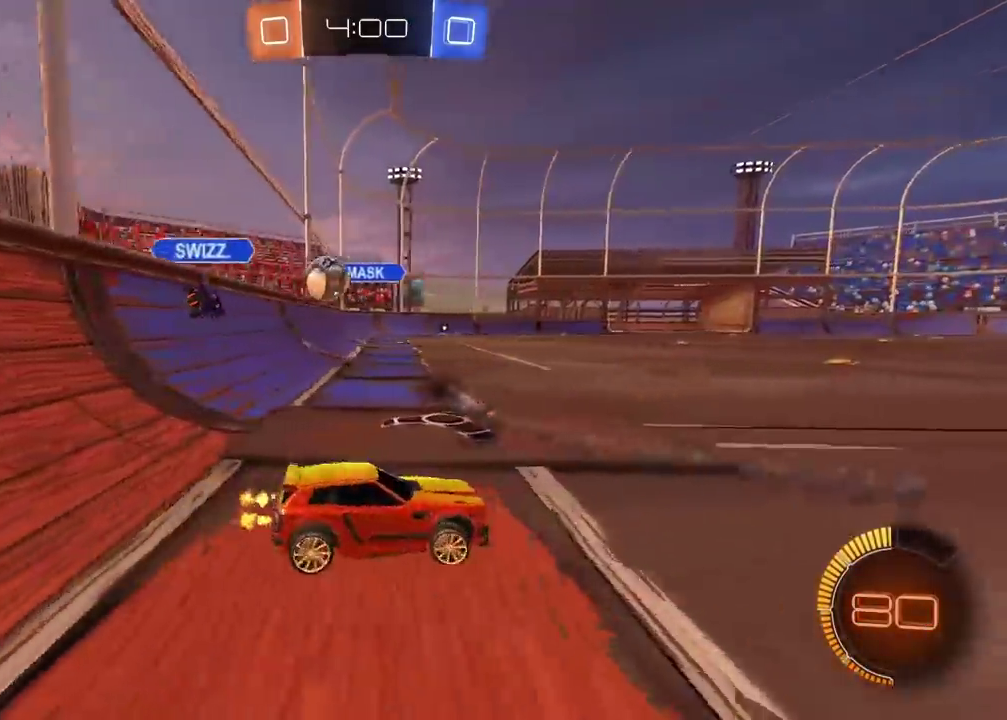
{"buttons": ["L2"], "left_stick": "center", "right_stick": "center", "events": [[17, "left_stick", "center"], [117, "left_stick", "left"], [417, "L2", "down"], [433, "left_stick", "center"]]}
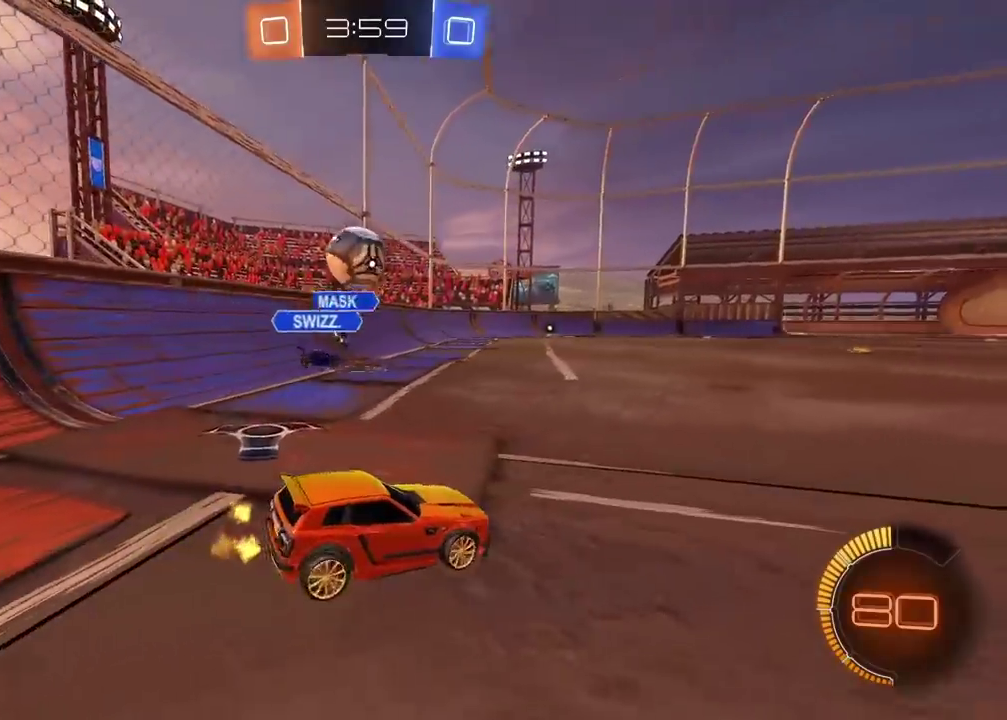
{"buttons": ["CROSS", "CIRCLE", "R2"], "left_stick": "left", "right_stick": "center", "events": [[83, "left_stick", "left"], [100, "L2", "up"], [333, "R2", "down"], [367, "CIRCLE", "down"], [400, "CROSS", "down"]]}
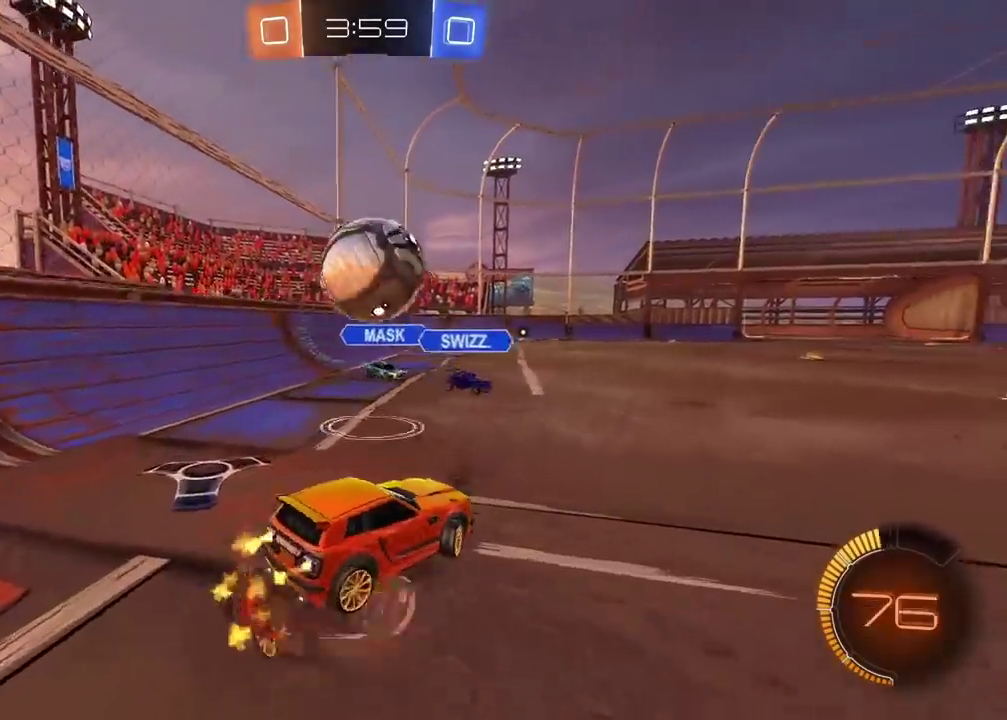
{"buttons": ["R2"], "left_stick": "left", "right_stick": "center", "events": [[17, "CROSS", "up"], [33, "CIRCLE", "up"], [83, "CIRCLE", "down"], [117, "CROSS", "down"], [167, "left_stick", "center"], [250, "left_stick", "left"], [367, "left_stick", "center"], [383, "CROSS", "up"], [400, "CIRCLE", "up"], [500, "left_stick", "left"]]}
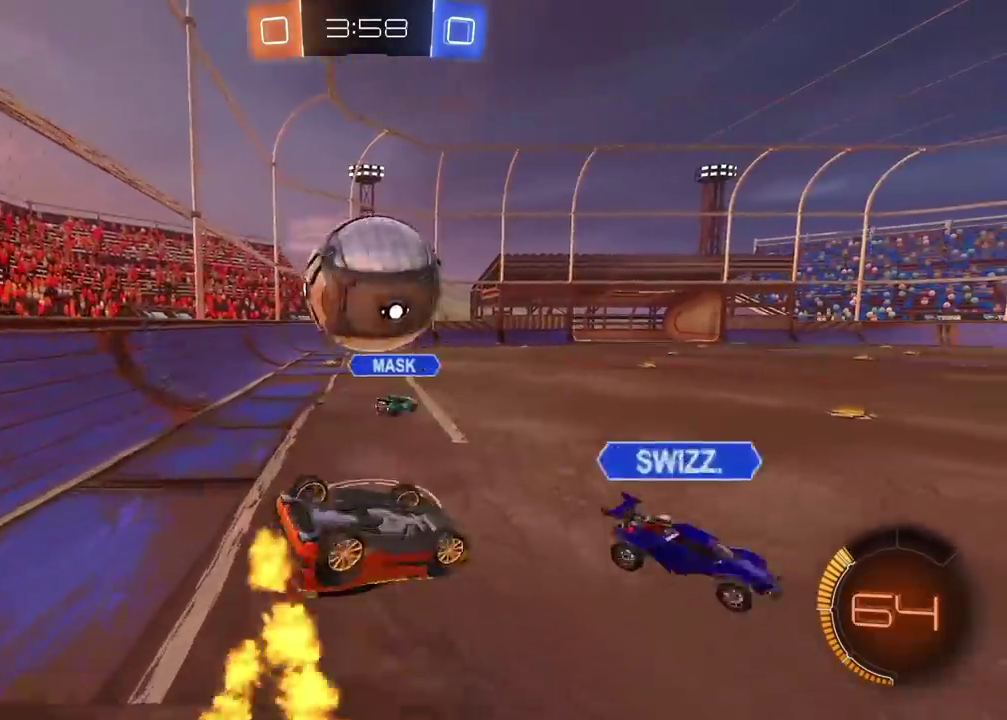
{"buttons": ["R2"], "left_stick": "up-left", "right_stick": "center", "events": [[150, "left_stick", "up-left"]]}
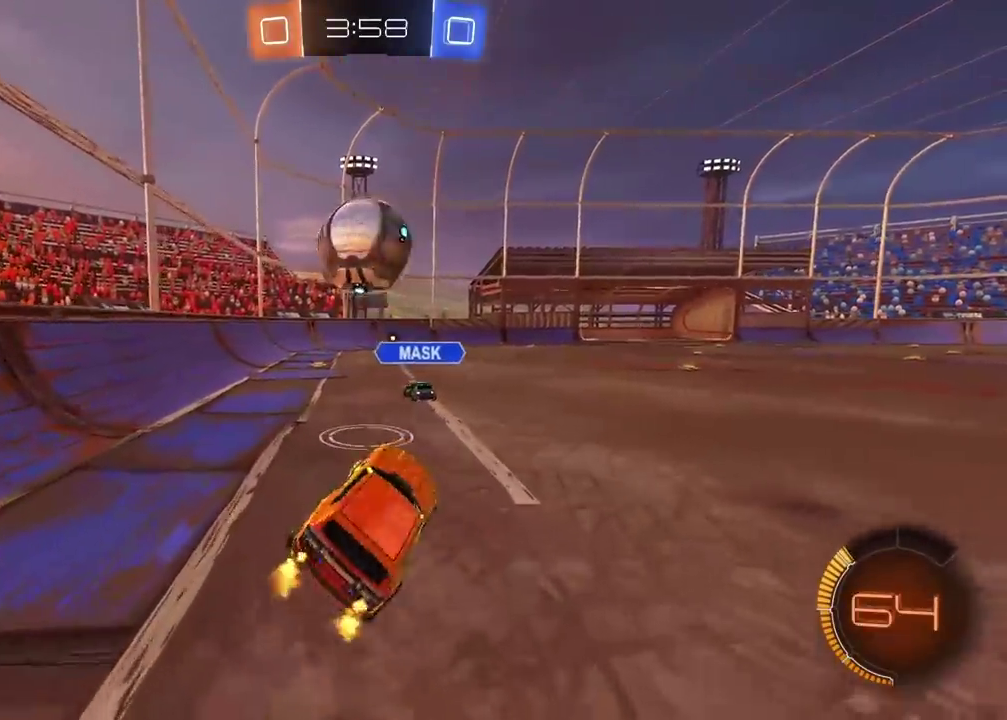
{"buttons": ["R2"], "left_stick": "left", "right_stick": "center", "events": [[133, "left_stick", "left"]]}
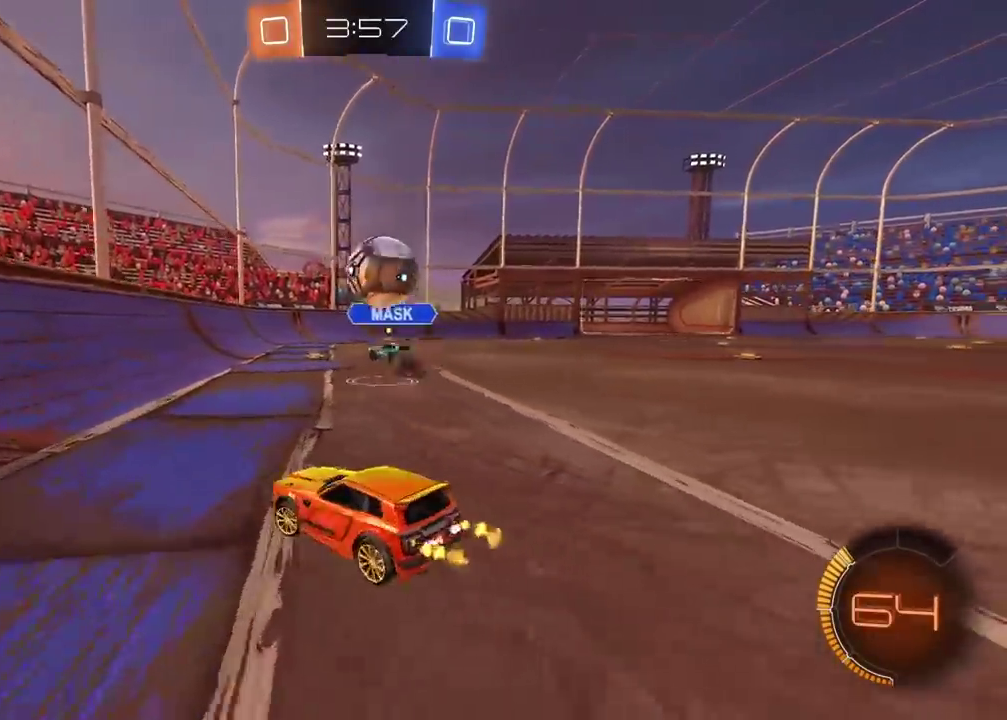
{"buttons": ["L2"], "left_stick": "center", "right_stick": "center", "events": [[100, "R2", "up"], [117, "left_stick", "right"], [267, "L2", "down"], [383, "left_stick", "center"]]}
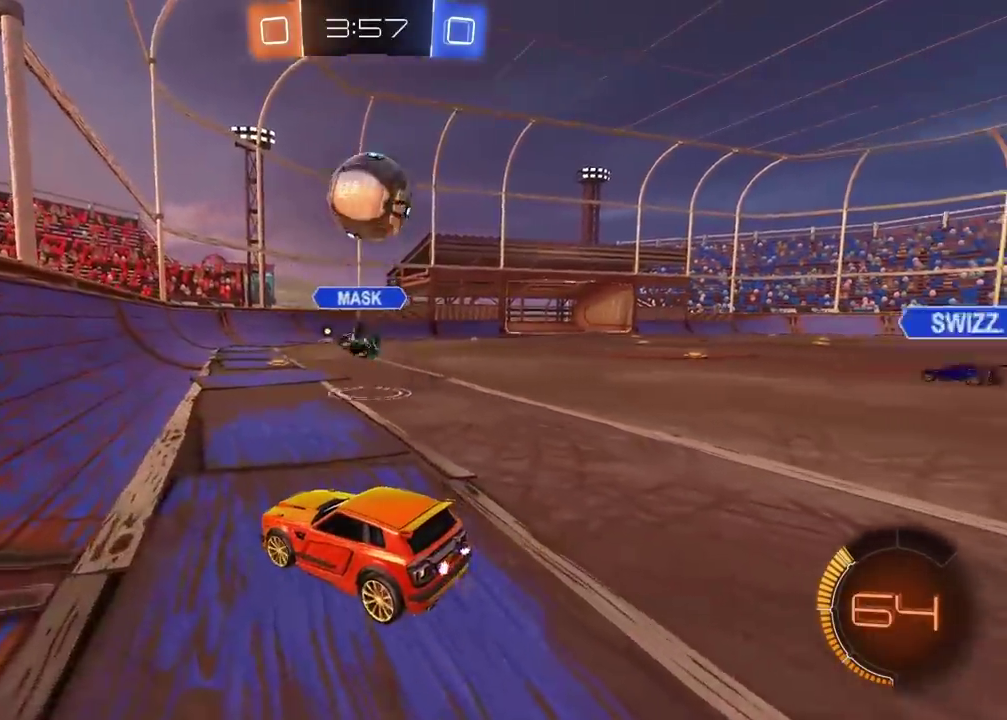
{"buttons": ["R2"], "left_stick": "right", "right_stick": "center", "events": [[333, "L2", "up"], [383, "R2", "down"], [500, "left_stick", "right"]]}
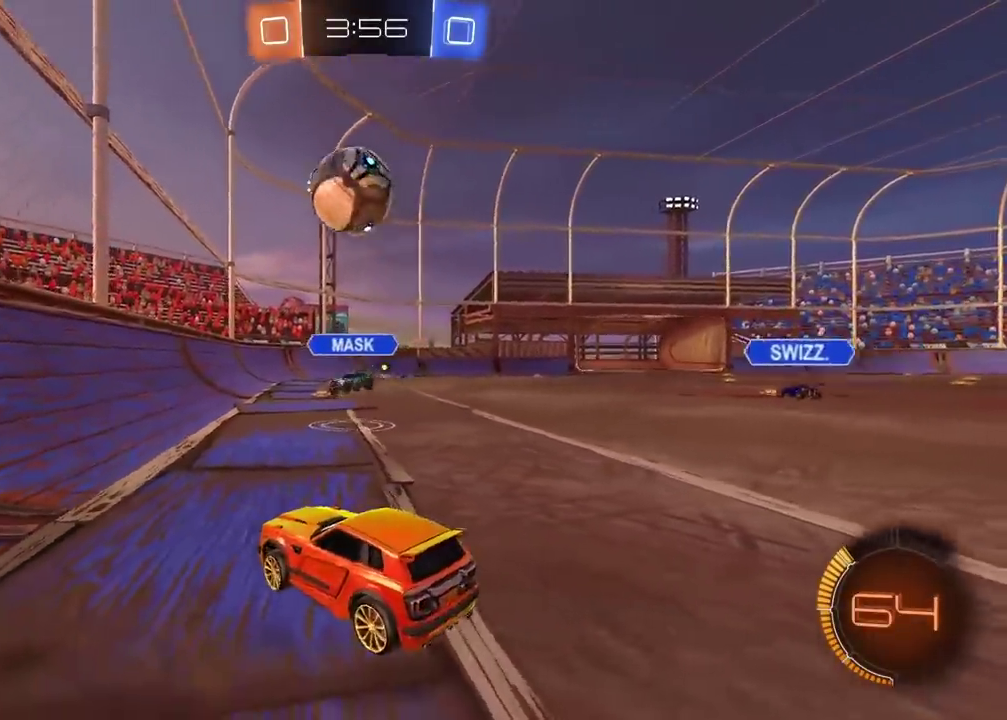
{"buttons": ["CROSS", "R2"], "left_stick": "center", "right_stick": "center", "events": [[167, "left_stick", "center"], [350, "CIRCLE", "down"], [367, "CROSS", "down"], [450, "CIRCLE", "up"], [450, "CROSS", "up"], [500, "CROSS", "down"]]}
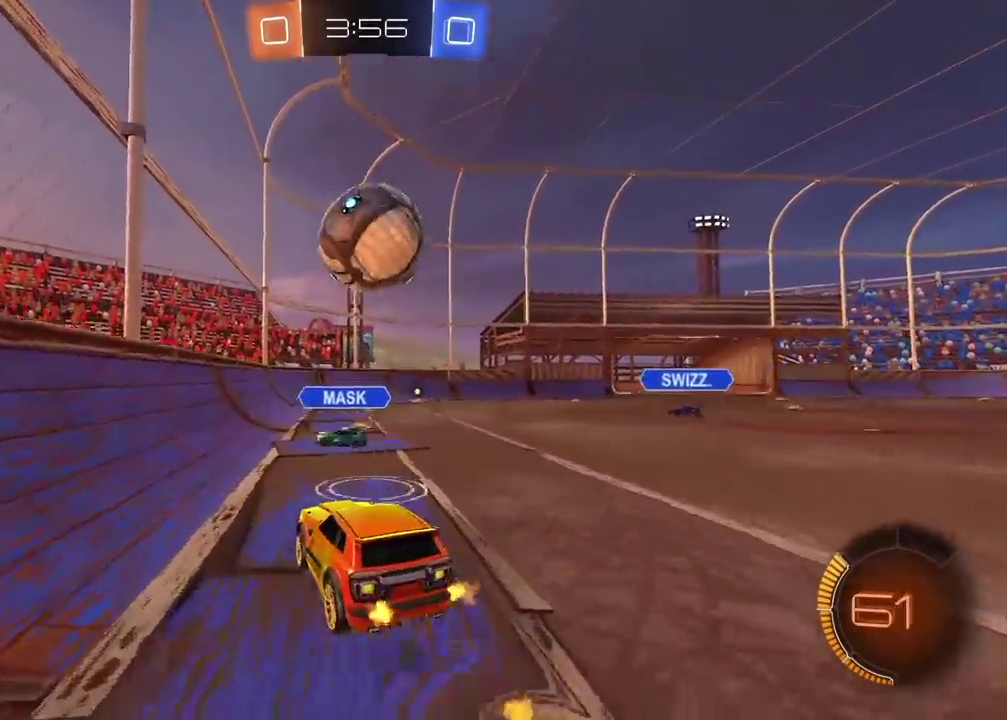
{"buttons": ["CIRCLE", "R2"], "left_stick": "center", "right_stick": "center", "events": [[17, "CIRCLE", "down"], [100, "CIRCLE", "up"], [117, "CROSS", "up"], [183, "left_stick", "up-right"], [217, "L2", "down"], [317, "left_stick", "center"], [350, "L2", "up"], [367, "left_stick", "down-left"], [400, "CIRCLE", "down"], [417, "left_stick", "center"]]}
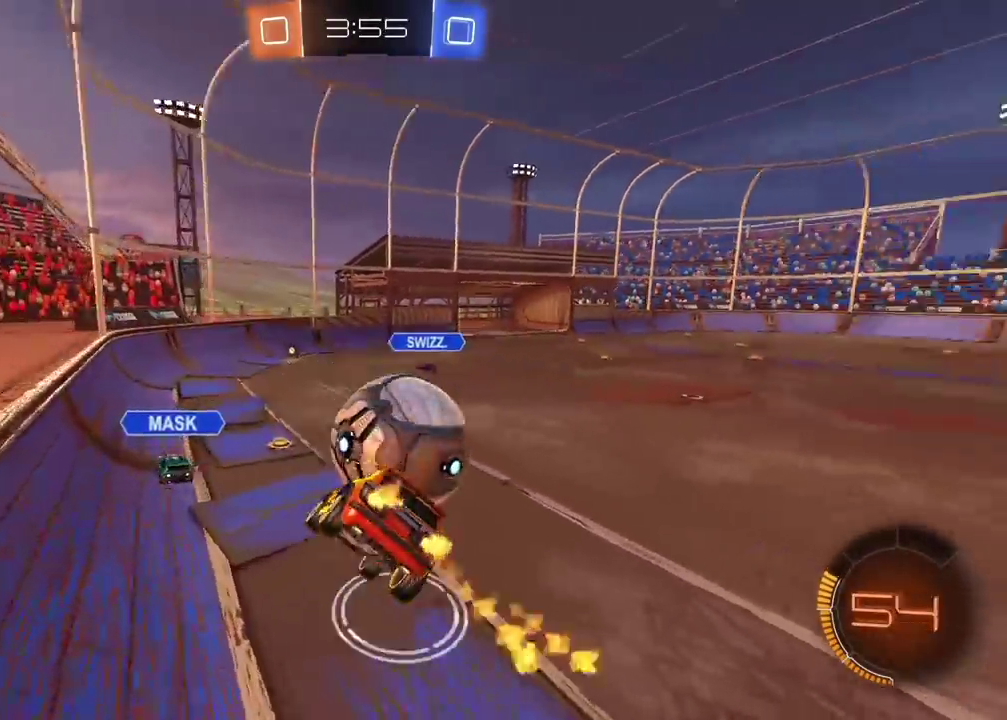
{"buttons": ["CIRCLE", "R2"], "left_stick": "left", "right_stick": "center", "events": [[83, "left_stick", "left"], [317, "left_stick", "down-left"], [400, "left_stick", "center"], [450, "left_stick", "down-left"], [500, "left_stick", "left"]]}
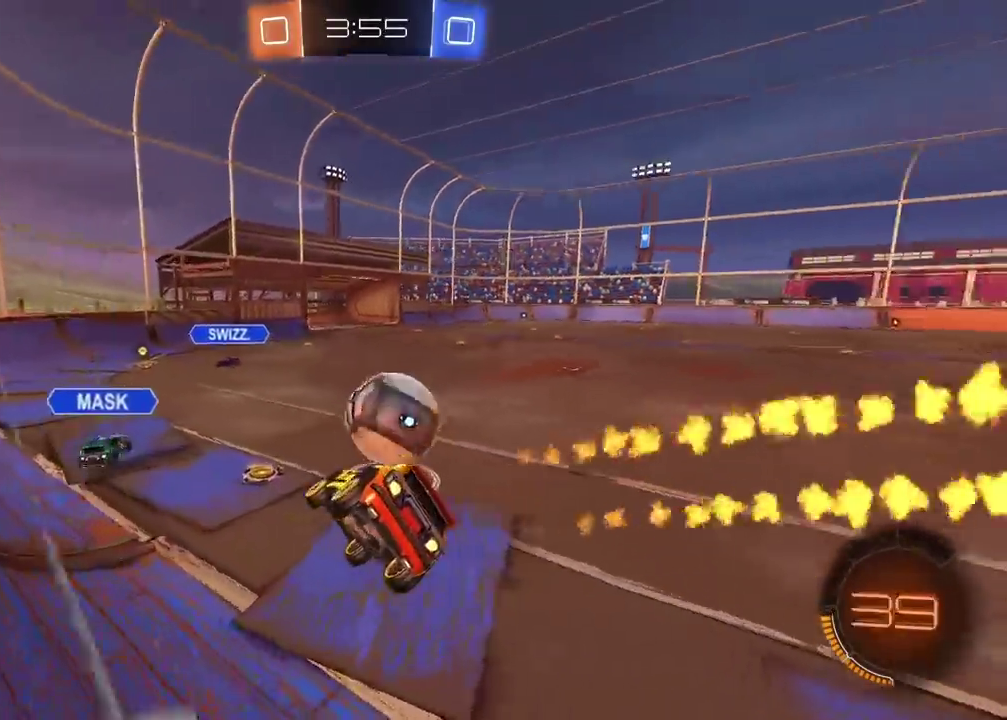
{"buttons": ["R2"], "left_stick": "right", "right_stick": "center", "events": [[117, "left_stick", "center"], [217, "left_stick", "right"], [400, "CIRCLE", "up"]]}
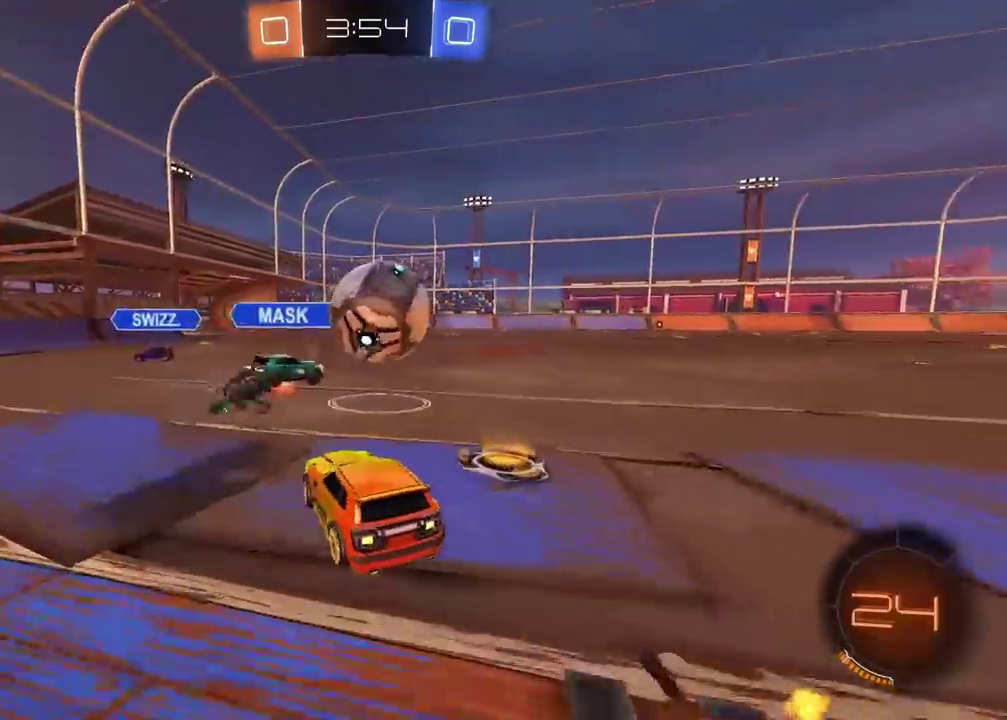
{"buttons": ["TRIANGLE", "R2"], "left_stick": "right", "right_stick": "center", "events": [[500, "TRIANGLE", "down"]]}
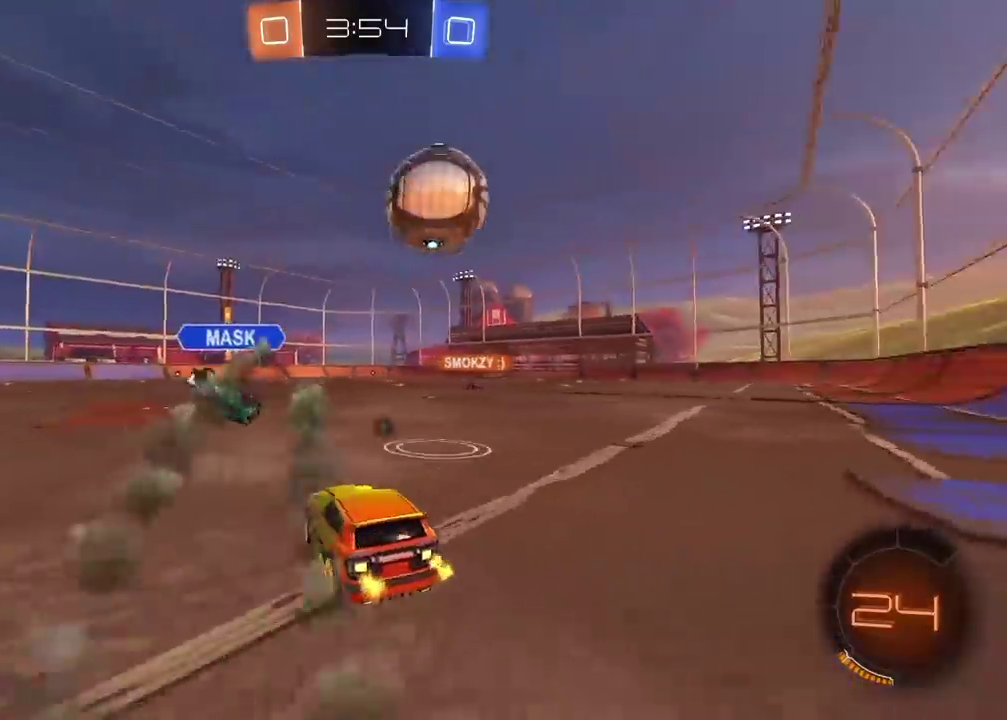
{"buttons": ["CIRCLE", "R2"], "left_stick": "center", "right_stick": "center", "events": [[17, "left_stick", "center"], [117, "TRIANGLE", "up"], [367, "CIRCLE", "down"]]}
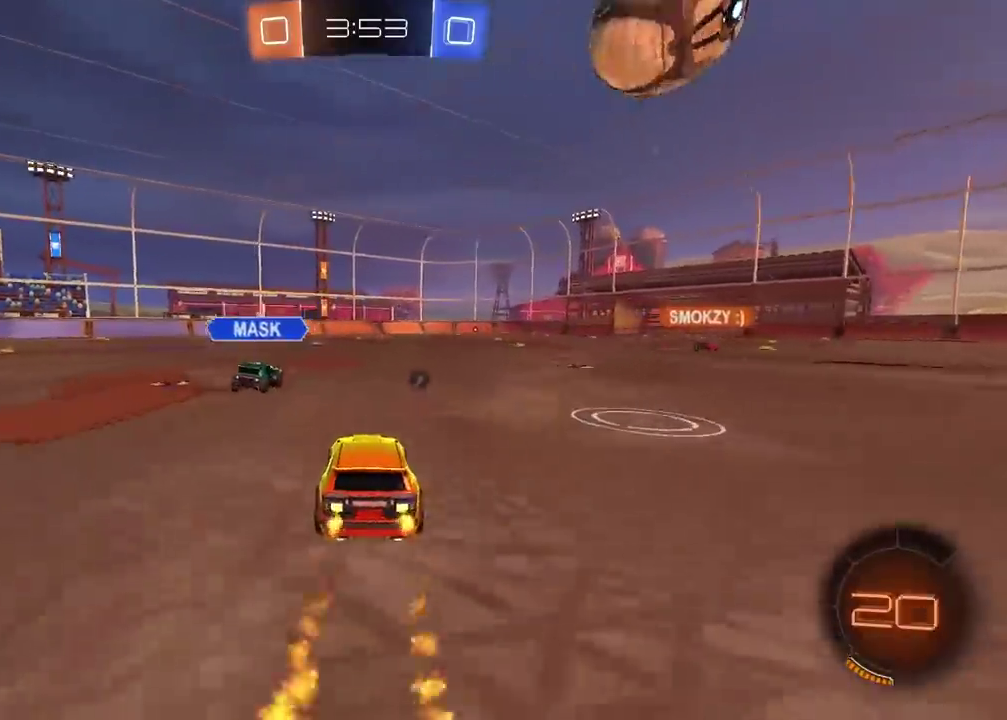
{"buttons": ["CIRCLE", "R2", "L3"], "left_stick": "left", "right_stick": "center", "events": [[217, "left_stick", "right"], [367, "left_stick", "up"], [417, "CROSS", "down"], [417, "left_stick", "left"], [467, "L3", "down"], [500, "CROSS", "up"]]}
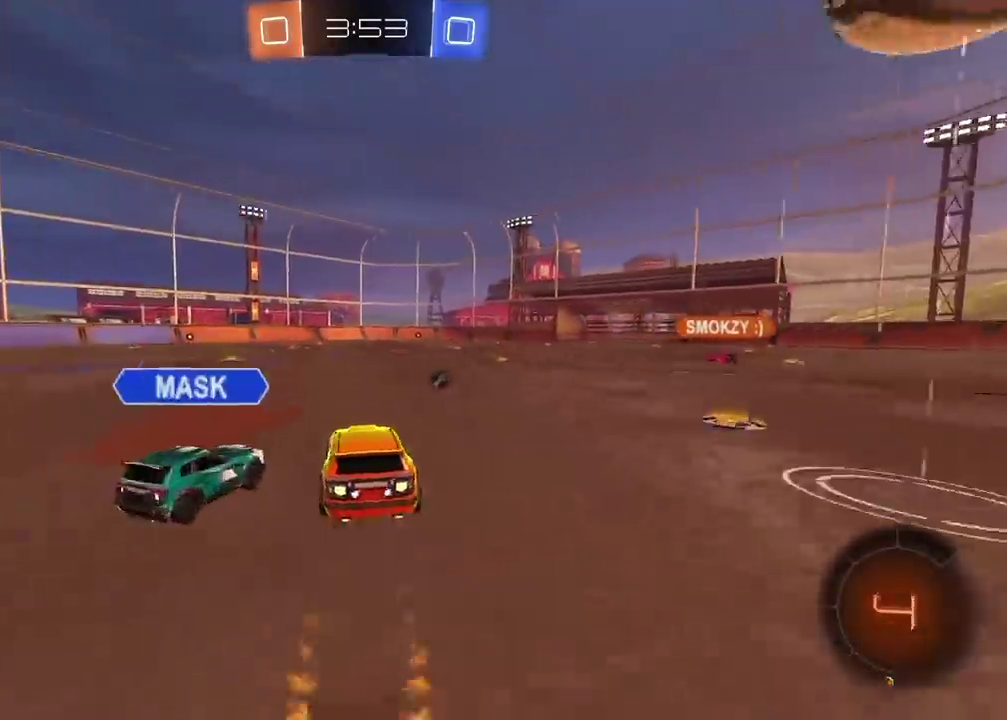
{"buttons": ["R2"], "left_stick": "left", "right_stick": "center", "events": [[50, "CROSS", "down"], [83, "left_stick", "up-left"], [167, "L3", "up"], [217, "CROSS", "up"], [217, "left_stick", "center"], [300, "CIRCLE", "up"], [433, "left_stick", "left"]]}
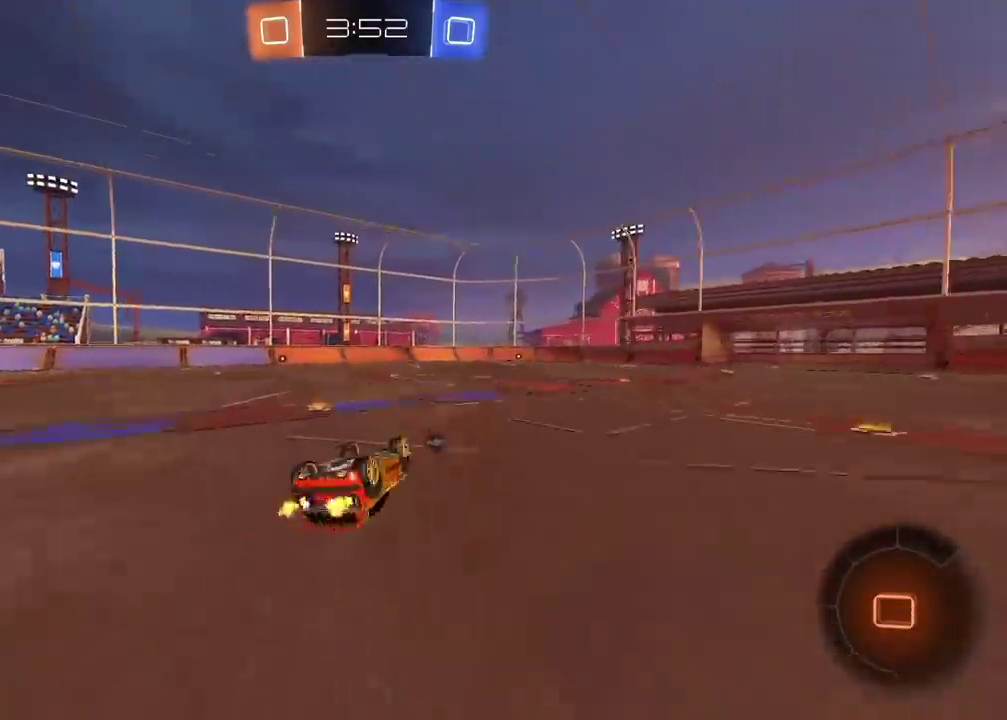
{"buttons": ["R2"], "left_stick": "center", "right_stick": "center", "events": [[17, "left_stick", "down-left"], [83, "TRIANGLE", "down"], [167, "TRIANGLE", "up"], [283, "left_stick", "center"]]}